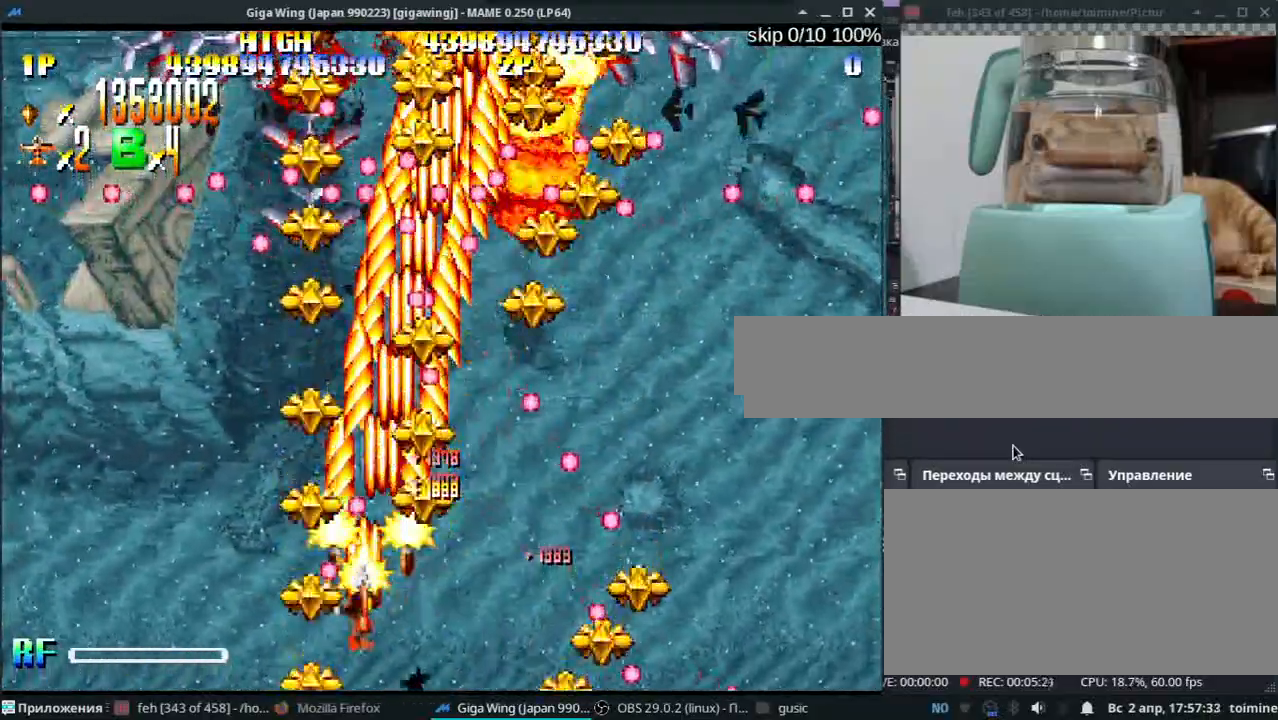
Gameplay with keyboard; each line is a JSON object with the keys held at the frame after it. "events" lists presses ("down") and releases ("up") of ".", "/", "0", "1", "2", "3", "4", "5", "6", "7", "8", "9", "a", "alt_l", "alt_r", "b", "backslash", "backspace", "c", "caps_lock", "comma", "ctrl_l", "ctrl_r", "d", "e", "equals", "escape", "f", "f1", "f10", "f11", "f12", "f2", "f3", "f4", "f5", "f6", "f7", "f8", "f9", "g", "h", "i", "j", "k", "l", "lbracket", "m", "minus", "n", "o", "p", "q", "quote", "r", "rbracket", "return", "s", "semicolon", "shift_l", "shift_r", "space", "super_l", "super_r", "t", "tab", "tilde", "u", "v", "w", "x", "y" and "z" between this image and that frame as [ms after this image, input, new state], when the widget could be followed in between. No other keys are recorded. Mouse input is not recorded.
{"keys": ["k", "semicolon", "z"], "events": [[117, "z", "up"], [150, "semicolon", "down"], [183, "k", "up"], [183, "l", "down"], [250, "z", "down"], [350, "z", "up"], [450, "l", "up"], [467, "k", "down"], [467, "z", "down"]]}
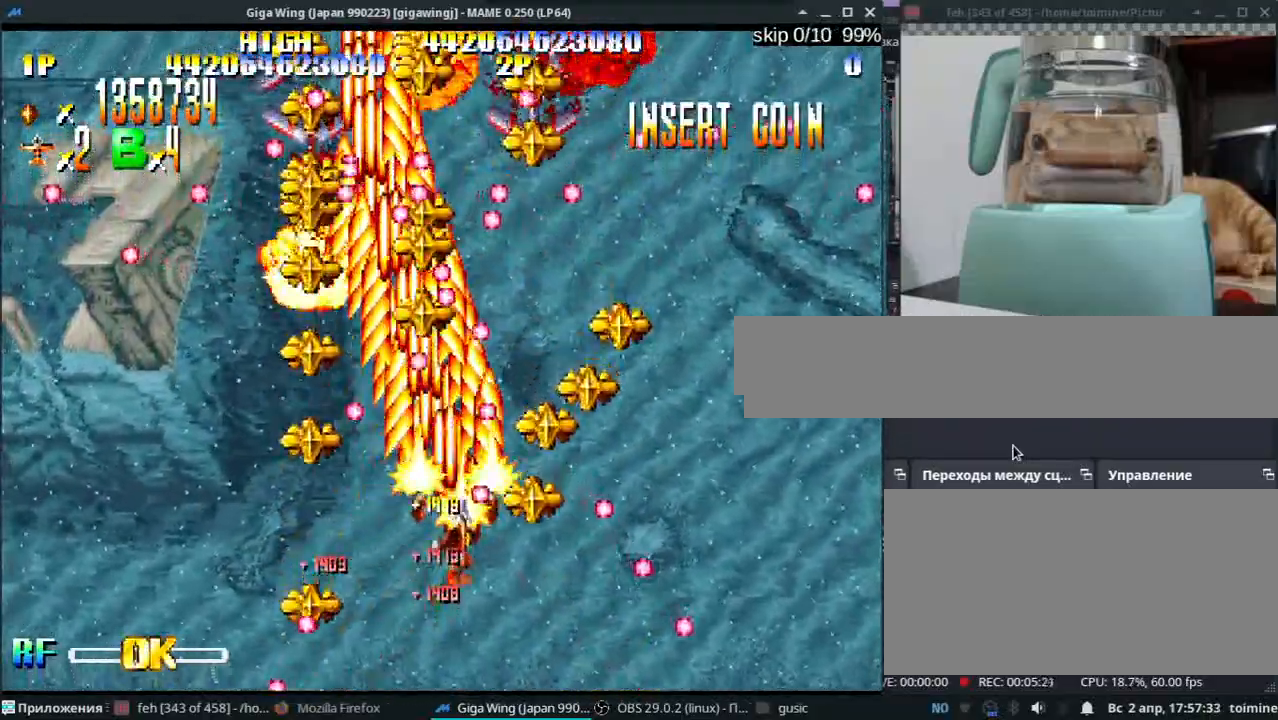
{"keys": ["j", "l"], "events": [[83, "z", "up"], [150, "semicolon", "up"], [200, "j", "down"], [200, "z", "down"], [283, "z", "up"], [400, "z", "down"], [417, "k", "up"], [433, "l", "down"], [483, "z", "up"]]}
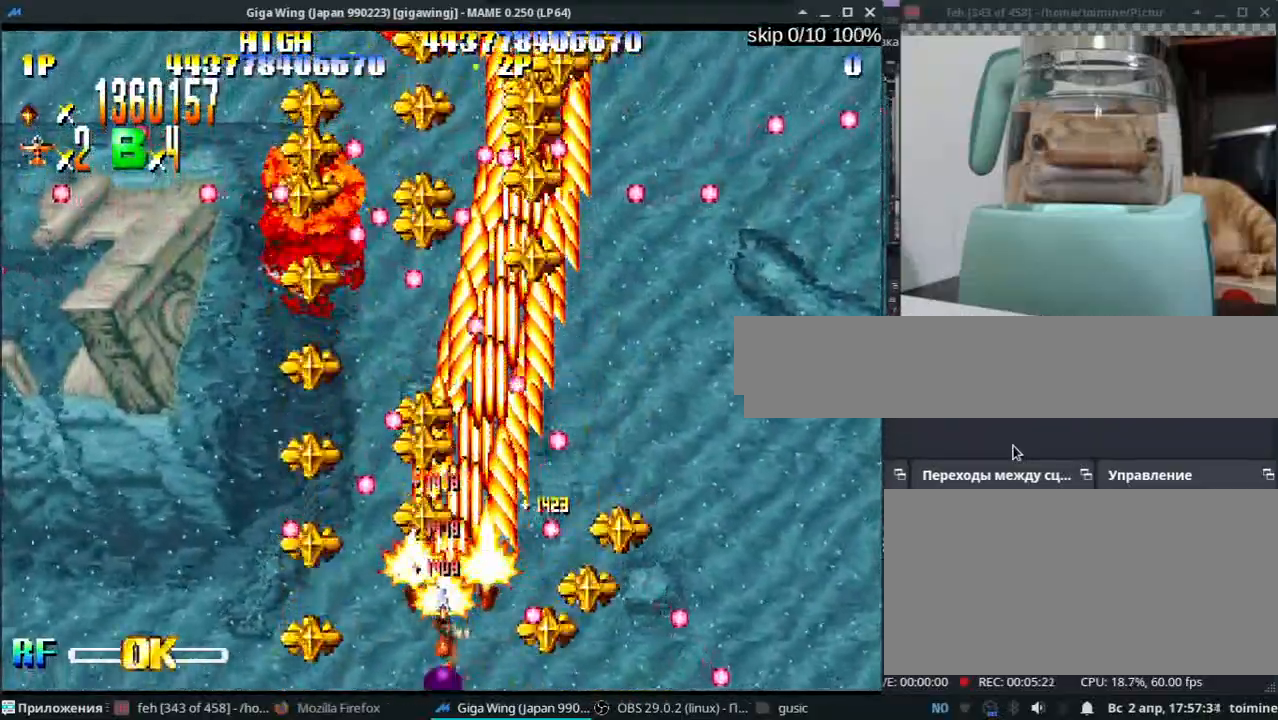
{"keys": ["k", "semicolon"], "events": [[50, "l", "up"], [67, "k", "down"], [100, "z", "down"], [217, "z", "up"], [233, "j", "up"], [233, "semicolon", "down"], [283, "k", "up"], [333, "l", "down"], [333, "z", "down"], [433, "z", "up"], [450, "l", "up"], [500, "k", "down"]]}
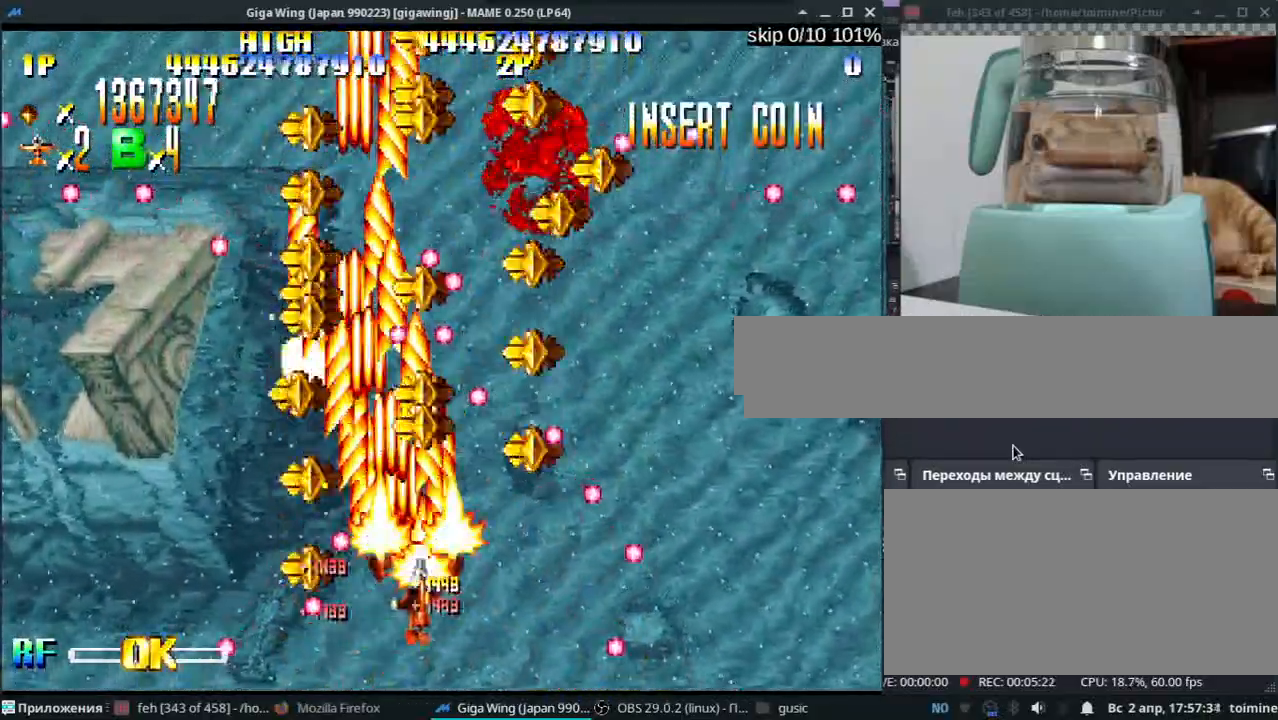
{"keys": ["j", "k"]}
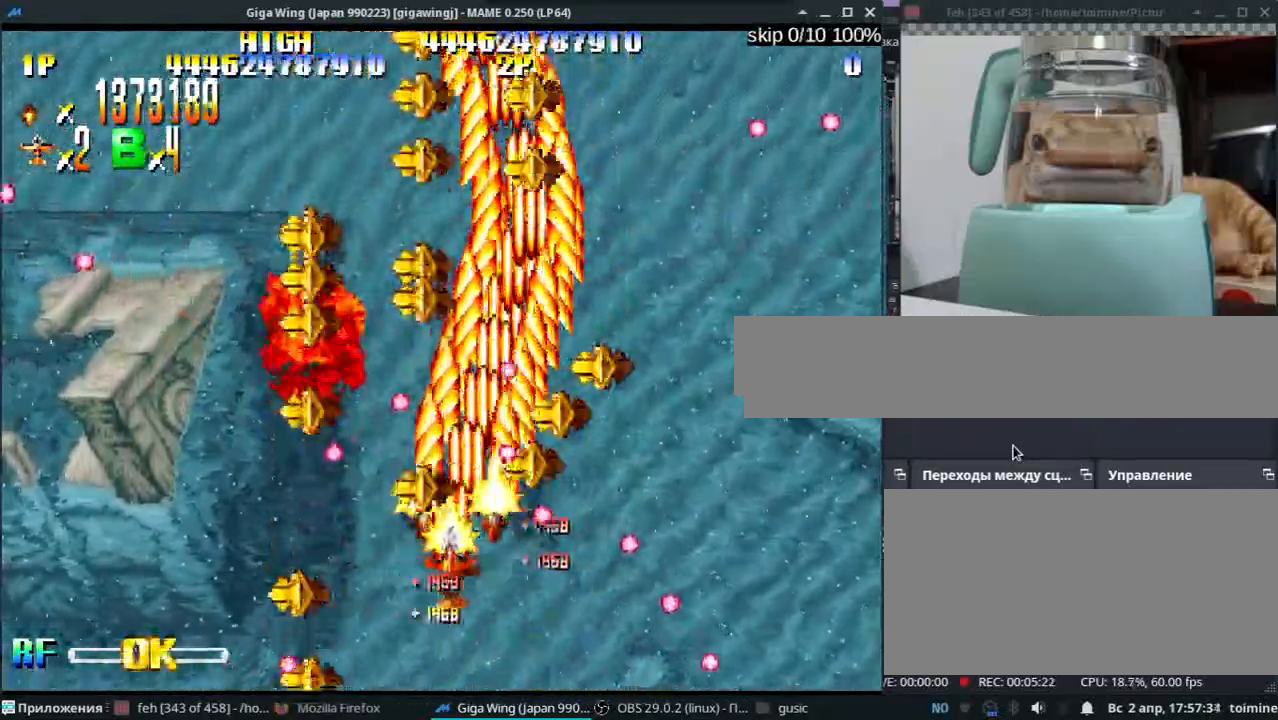
{"keys": ["k", "semicolon", "z"], "events": [[17, "z", "down"], [150, "z", "up"], [200, "j", "up"], [200, "k", "up"], [200, "l", "down"], [233, "semicolon", "down"], [267, "l", "up"], [267, "z", "down"], [350, "k", "down"], [383, "z", "up"], [500, "z", "down"]]}
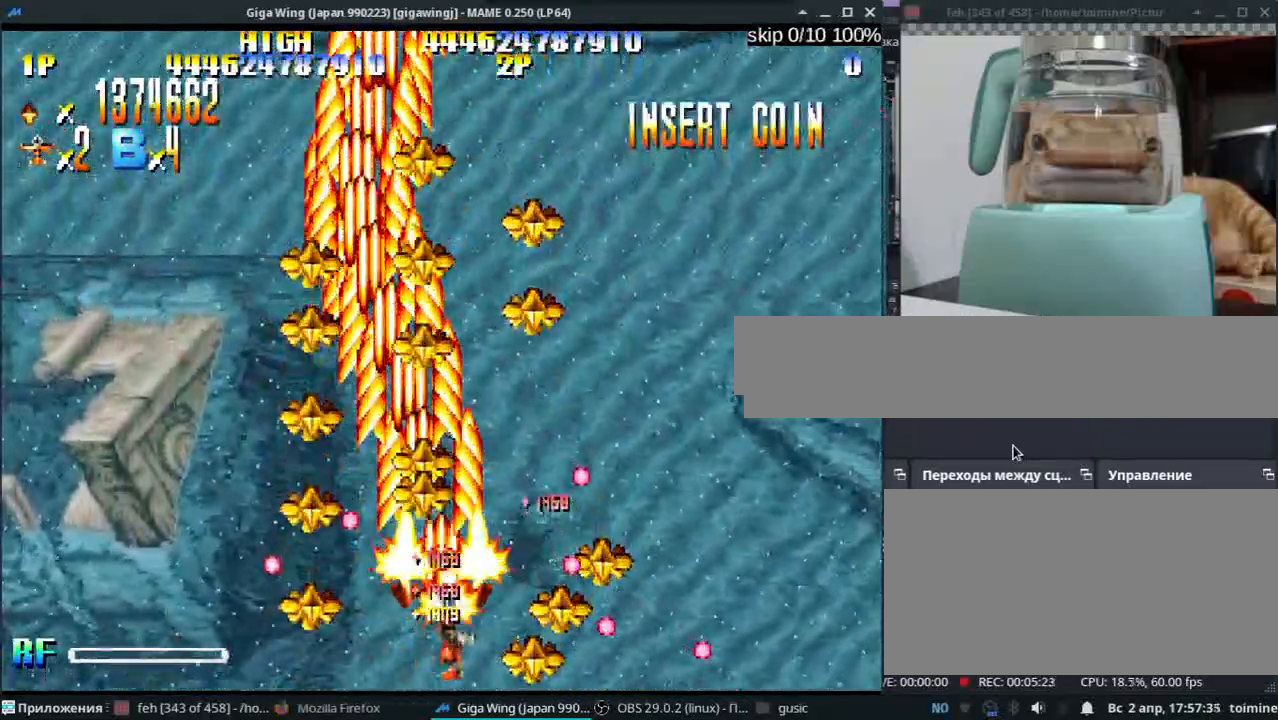
{"keys": ["j", "l", "z"], "events": [[33, "l", "down"], [67, "k", "up"], [67, "semicolon", "up"], [83, "j", "down"], [117, "z", "up"], [233, "z", "down"], [317, "k", "down"], [317, "l", "up"], [367, "z", "up"], [417, "k", "up"], [433, "l", "down"], [500, "z", "down"]]}
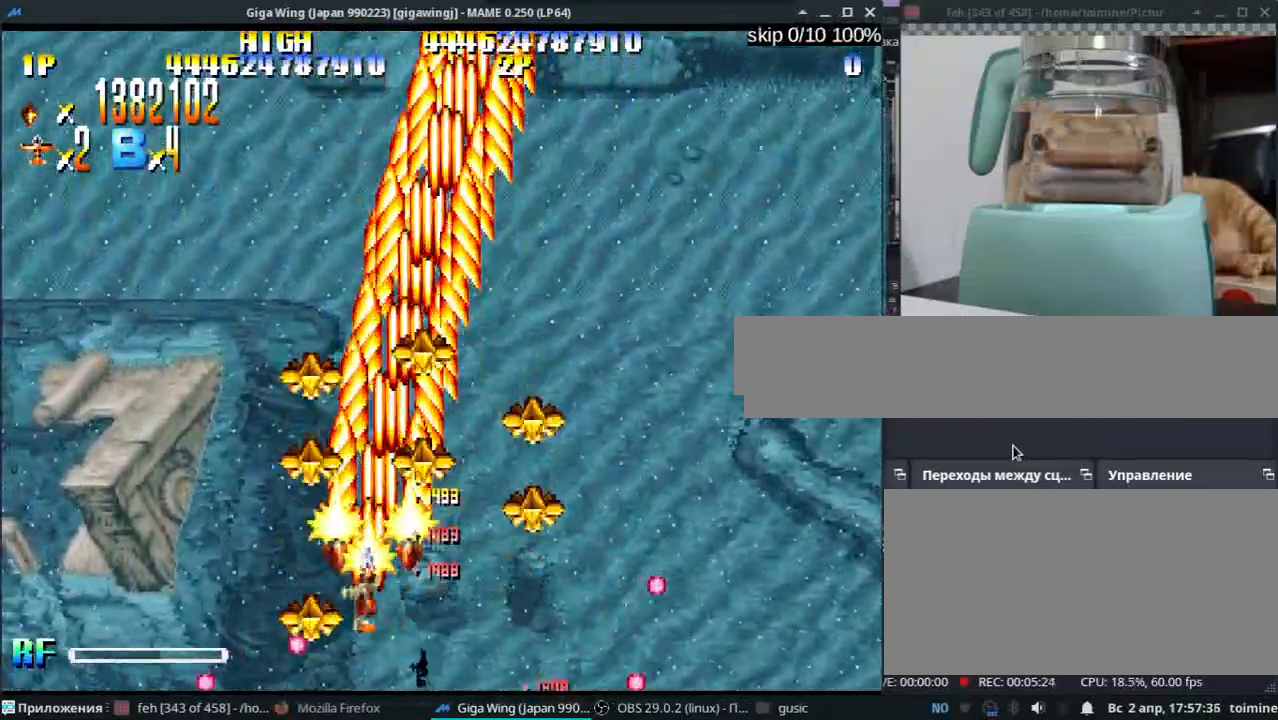
{"keys": ["j", "k", "z"], "events": [[17, "j", "up"], [17, "semicolon", "down"], [50, "l", "up"], [83, "k", "down"], [83, "z", "up"], [200, "z", "down"], [283, "l", "down"], [300, "k", "up"], [300, "z", "up"], [350, "j", "down"], [350, "semicolon", "up"], [383, "l", "up"], [417, "z", "down"], [433, "k", "down"]]}
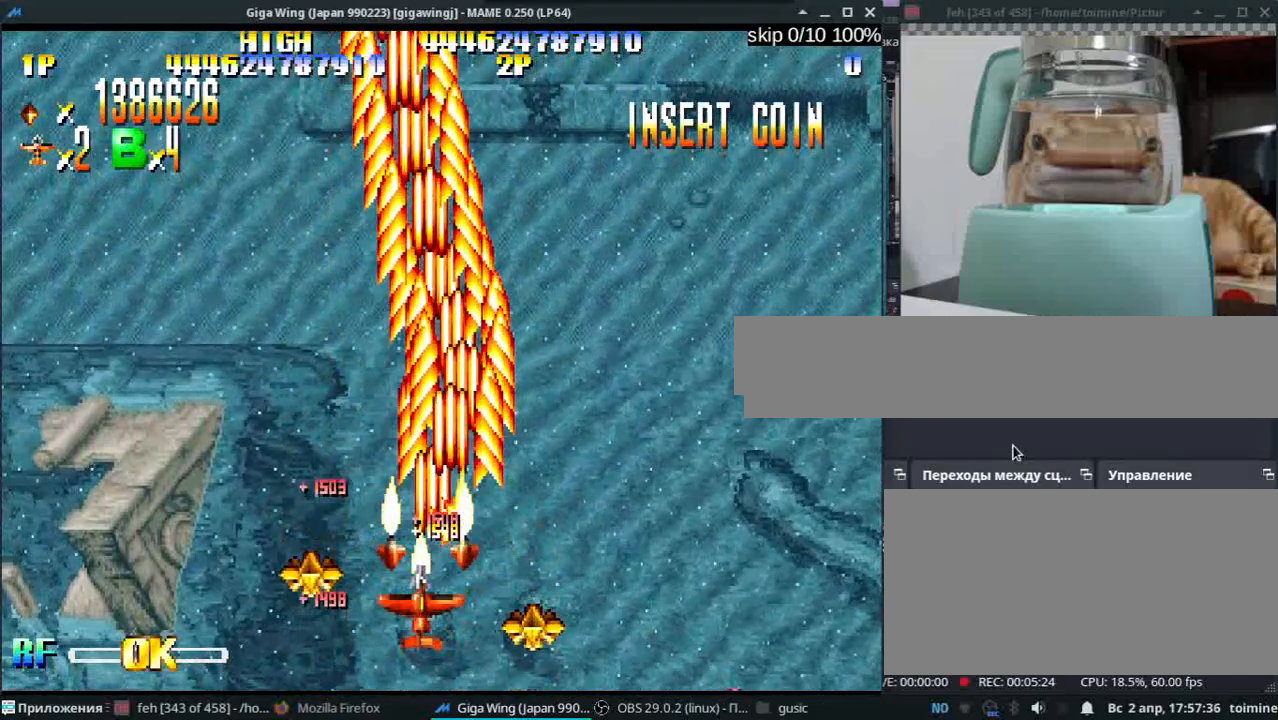
{"keys": ["j", "l"], "events": [[17, "z", "up"], [117, "z", "down"], [167, "k", "up"], [167, "l", "down"], [217, "j", "up"], [217, "semicolon", "down"], [217, "z", "up"], [317, "k", "down"], [333, "l", "up"], [333, "z", "down"], [383, "j", "down"], [383, "semicolon", "up"], [417, "k", "up"], [417, "z", "up"], [450, "l", "down"]]}
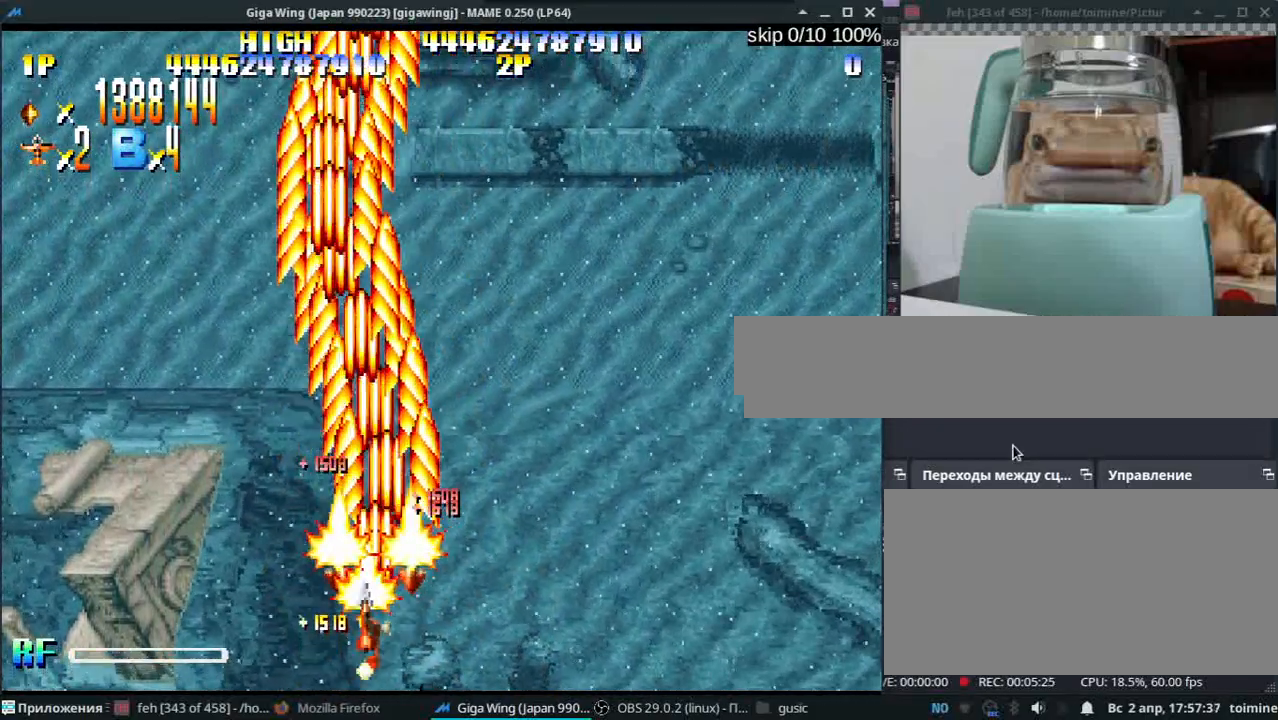
{"keys": ["j", "k", "l", "z"], "events": [[33, "j", "up"], [33, "semicolon", "down"], [33, "z", "down"], [117, "k", "down"], [117, "l", "up"], [117, "z", "up"], [133, "semicolon", "up"], [150, "j", "down"], [200, "k", "up"], [217, "l", "down"], [250, "z", "down"], [267, "j", "up"], [300, "semicolon", "down"], [367, "l", "up"], [367, "z", "up"], [383, "k", "down"], [417, "semicolon", "up"], [450, "j", "down"], [467, "z", "down"], [500, "l", "down"]]}
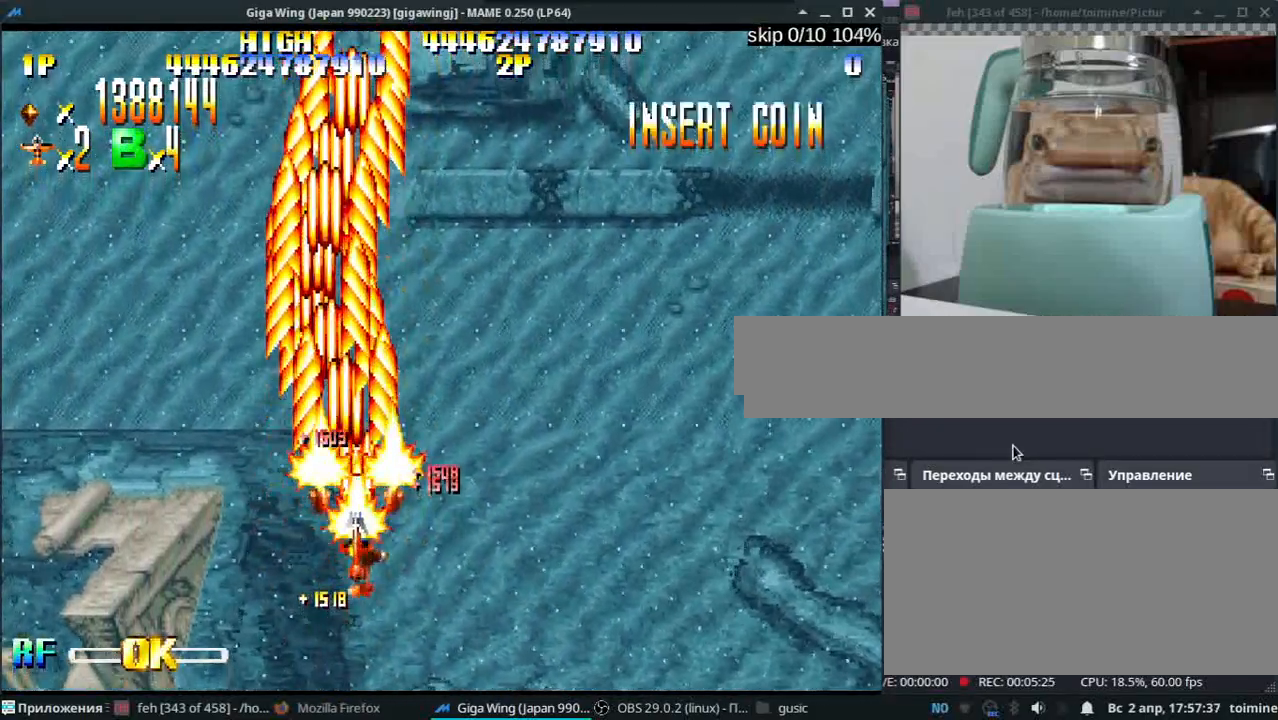
{"keys": ["j", "k", "z"], "events": [[17, "k", "up"], [50, "j", "up"], [83, "semicolon", "down"], [83, "z", "up"], [150, "k", "down"], [150, "semicolon", "up"], [167, "l", "up"], [200, "z", "down"], [250, "j", "down"], [250, "k", "up"], [250, "l", "down"], [283, "j", "up"], [317, "semicolon", "down"], [317, "z", "up"], [383, "k", "down"], [417, "l", "up"], [417, "semicolon", "up"], [433, "z", "down"], [450, "j", "down"]]}
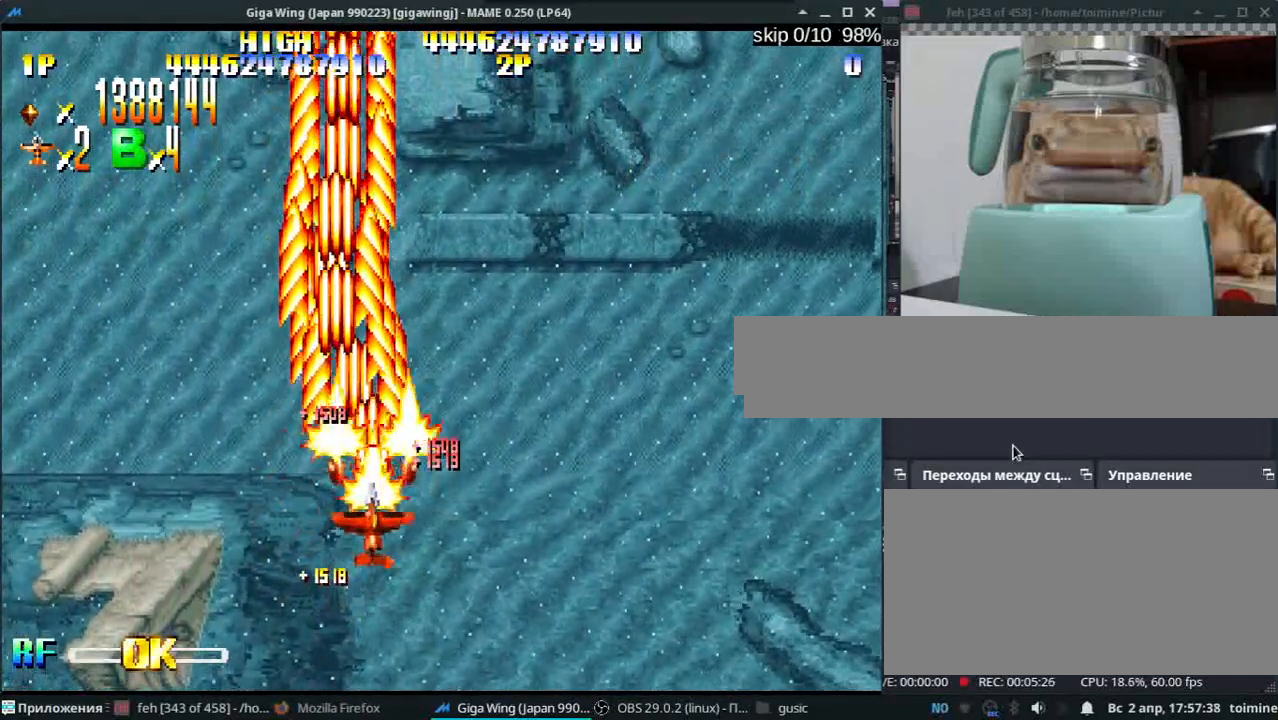
{"keys": ["k"], "events": [[33, "k", "up"], [33, "l", "down"], [33, "z", "up"], [67, "j", "up"], [67, "semicolon", "down"], [167, "k", "down"], [167, "l", "up"], [167, "z", "down"], [200, "j", "down"], [200, "semicolon", "up"], [267, "k", "up"], [267, "l", "down"], [267, "z", "up"], [283, "semicolon", "down"], [300, "j", "up"], [350, "k", "down"], [383, "l", "up"], [383, "z", "down"], [400, "semicolon", "up"], [450, "z", "up"]]}
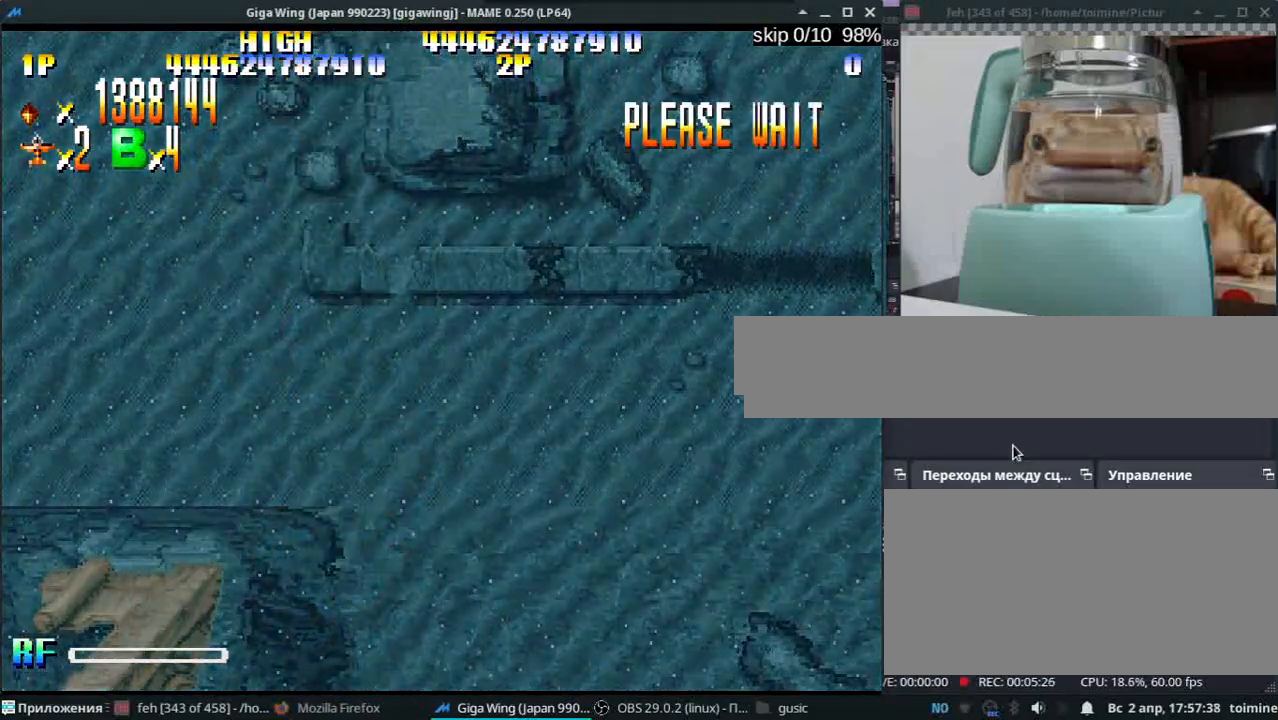
{"keys": [], "events": [[17, "k", "up"], [67, "z", "down"], [150, "z", "up"]]}
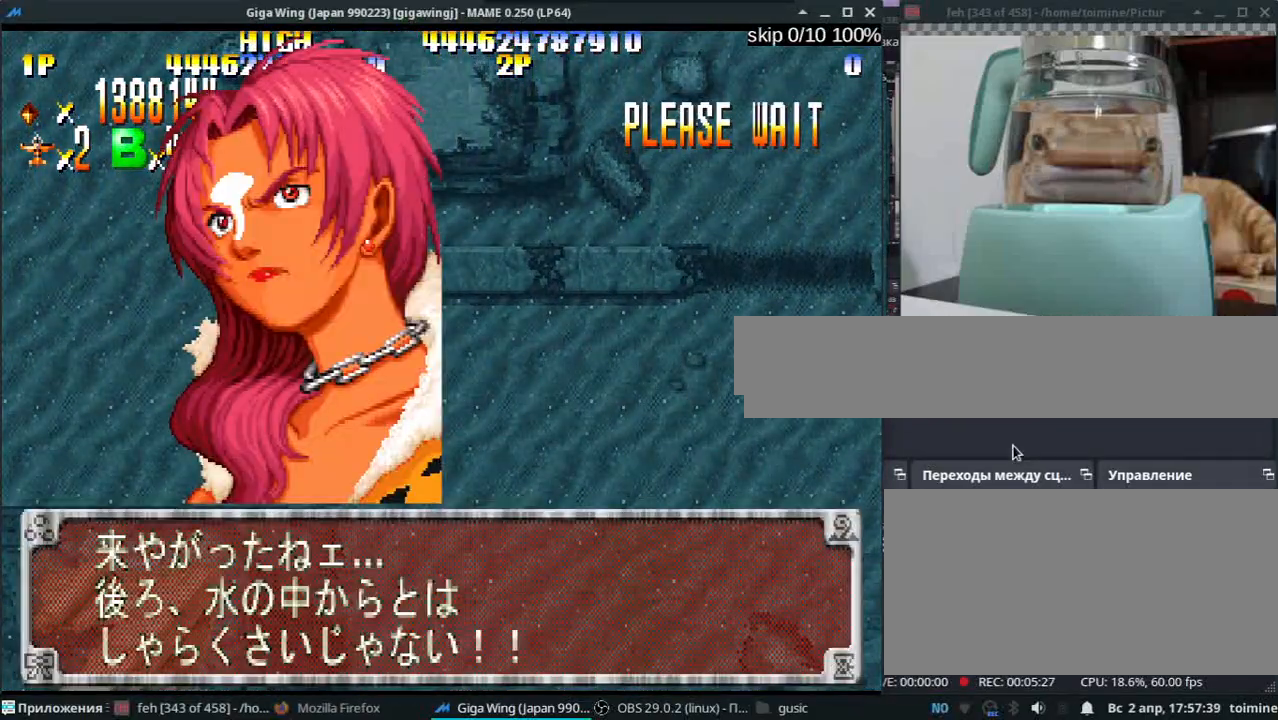
{"keys": [], "events": []}
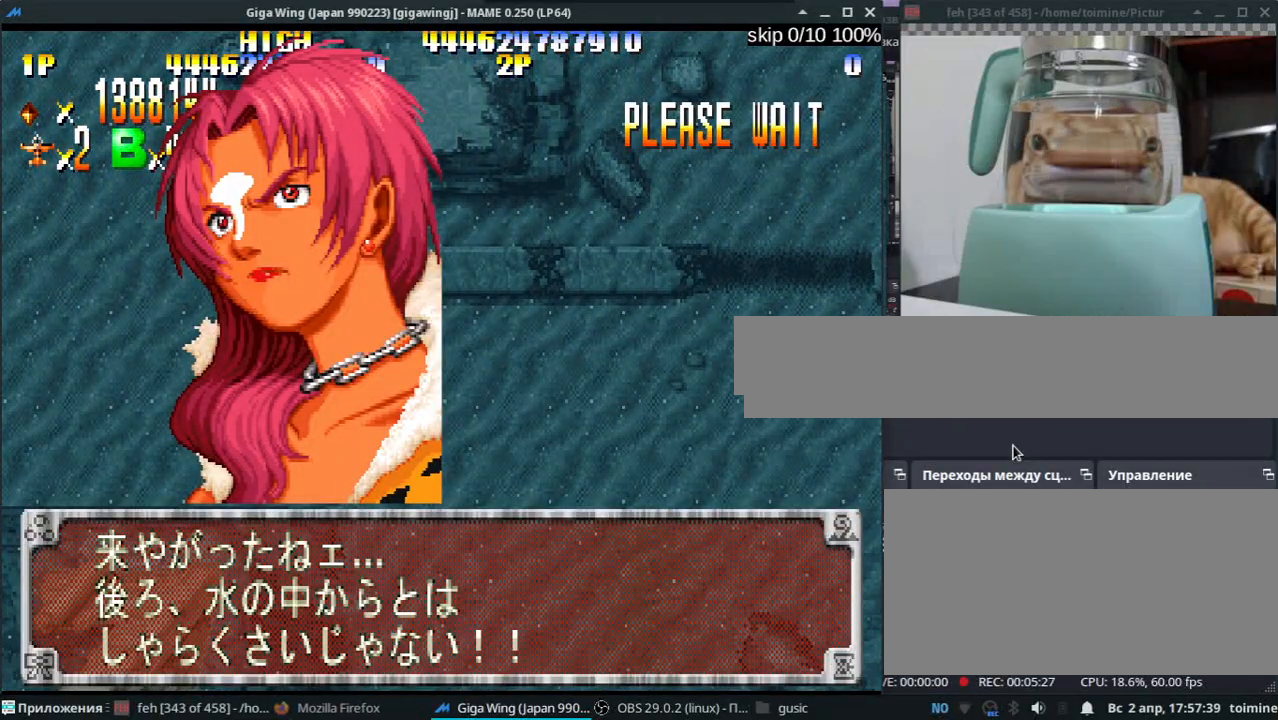
{"keys": [], "events": []}
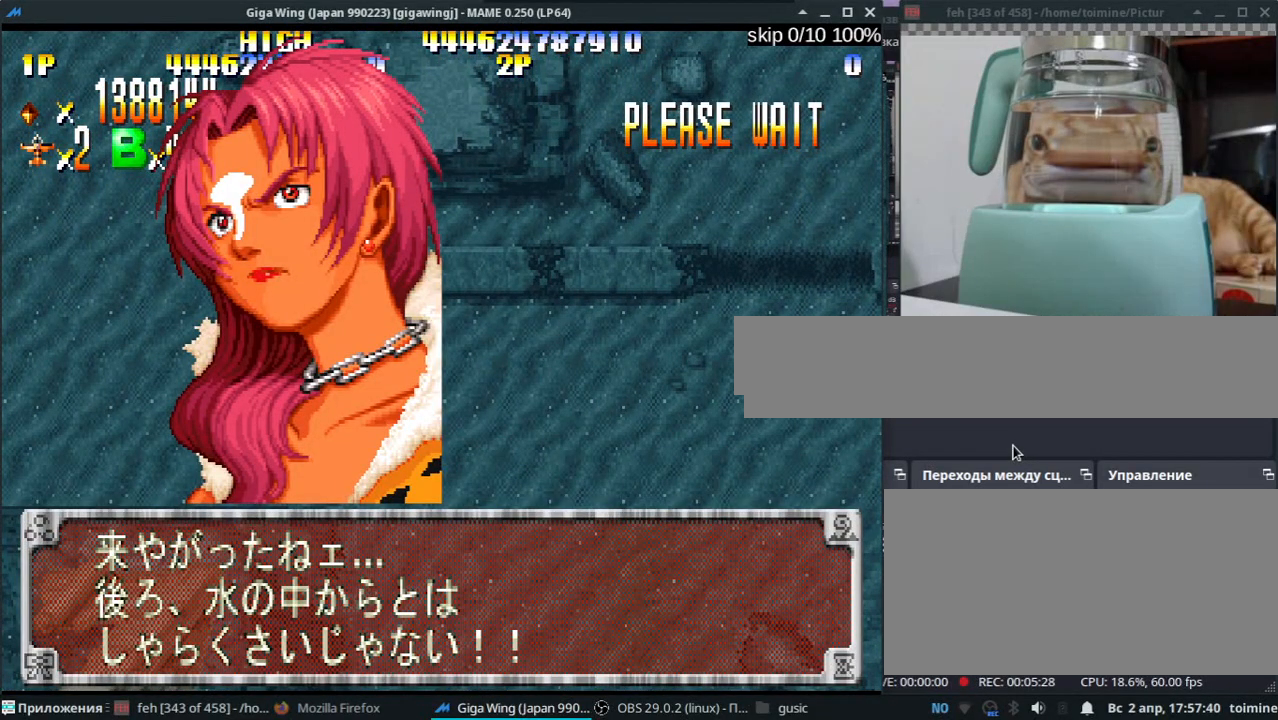
{"keys": [], "events": [[200, "1", "down"], [250, "1", "up"]]}
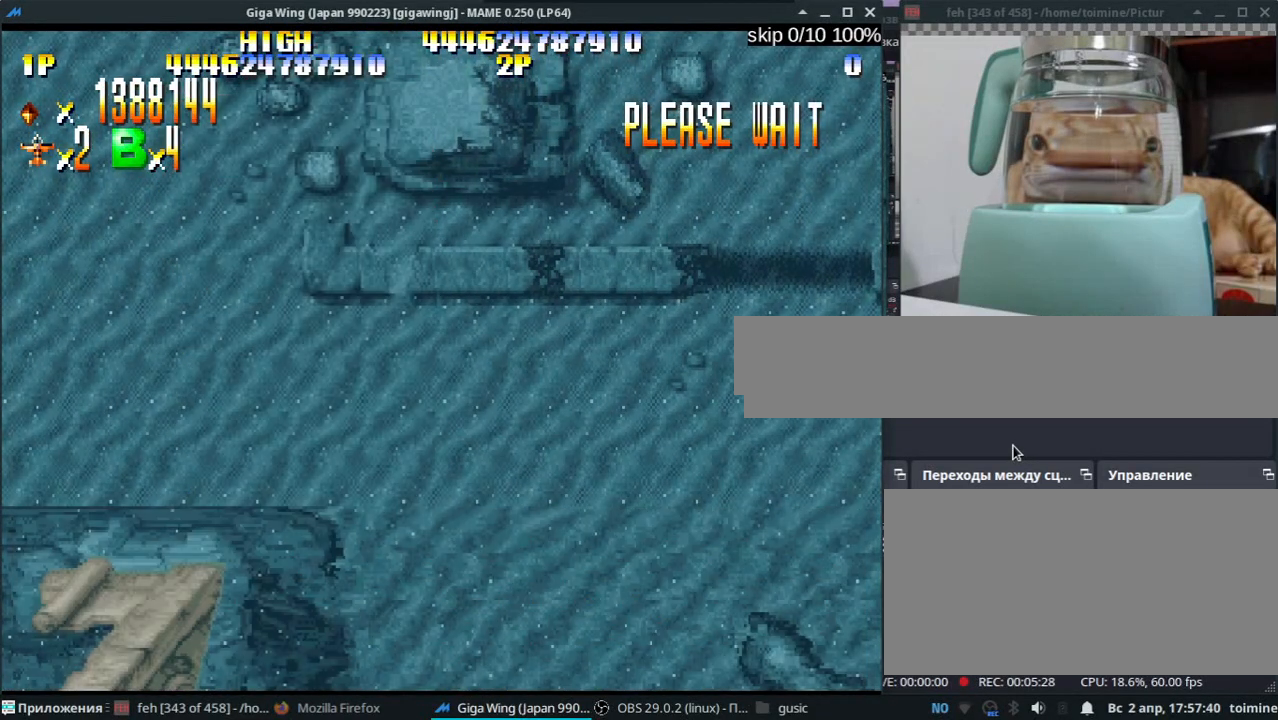
{"keys": ["z"], "events": [[17, "z", "down"], [133, "z", "up"], [283, "z", "down"], [367, "z", "up"], [467, "z", "down"]]}
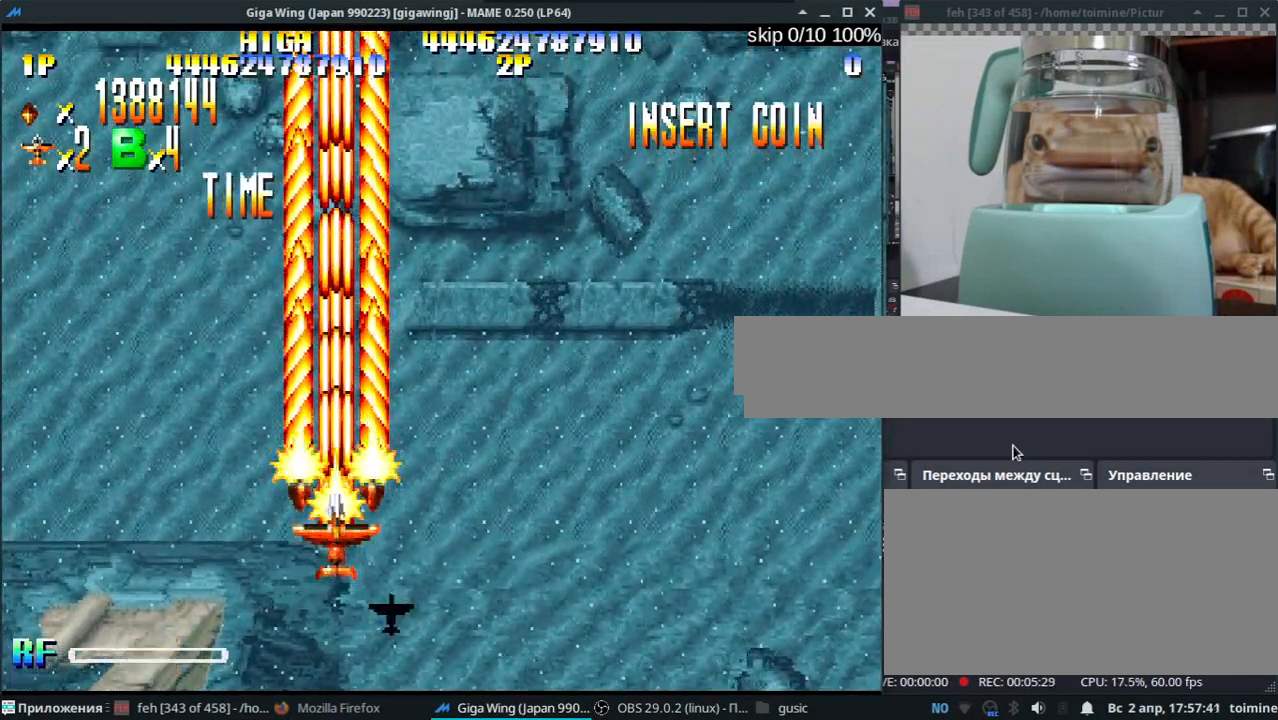
{"keys": [], "events": [[50, "z", "up"], [167, "z", "down"], [267, "z", "up"], [400, "z", "down"], [500, "z", "up"]]}
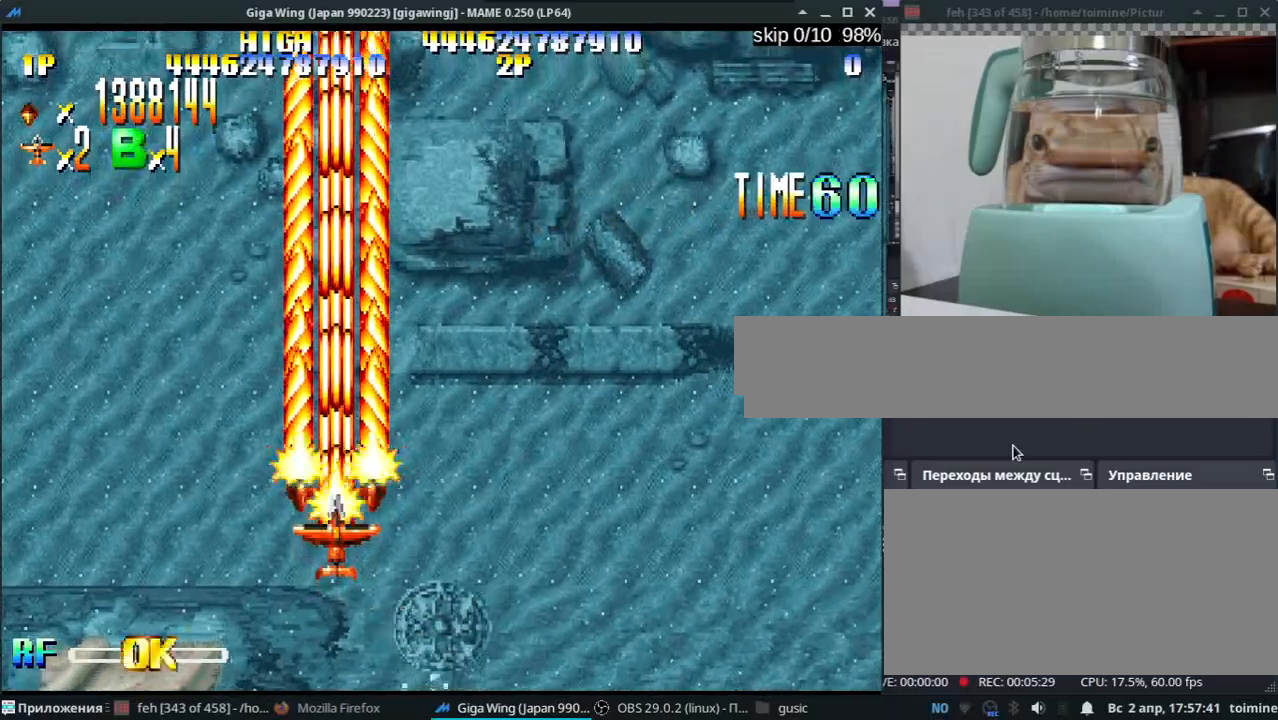
{"keys": ["k"], "events": [[133, "z", "down"], [217, "z", "up"], [350, "z", "down"], [417, "k", "down"], [467, "z", "up"]]}
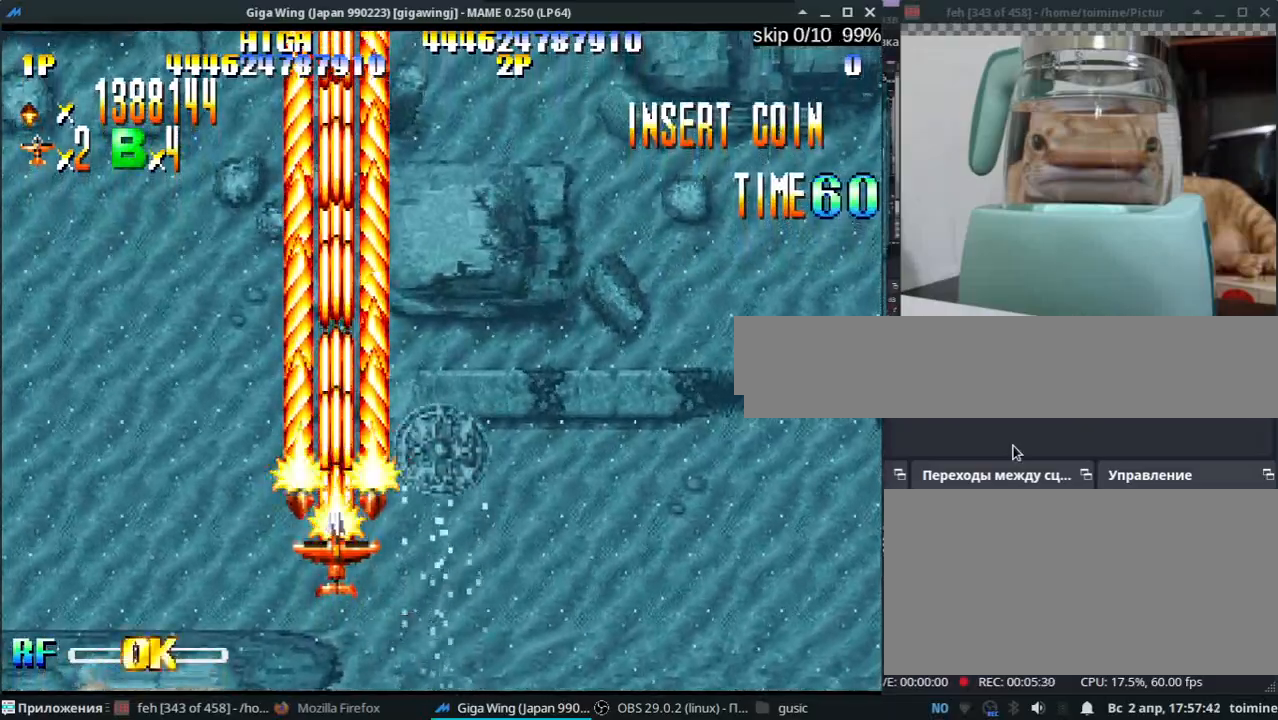
{"keys": ["l"], "events": [[50, "k", "up"], [83, "z", "down"], [200, "z", "up"], [217, "semicolon", "down"], [317, "z", "down"], [400, "l", "down"], [417, "z", "up"], [450, "semicolon", "up"]]}
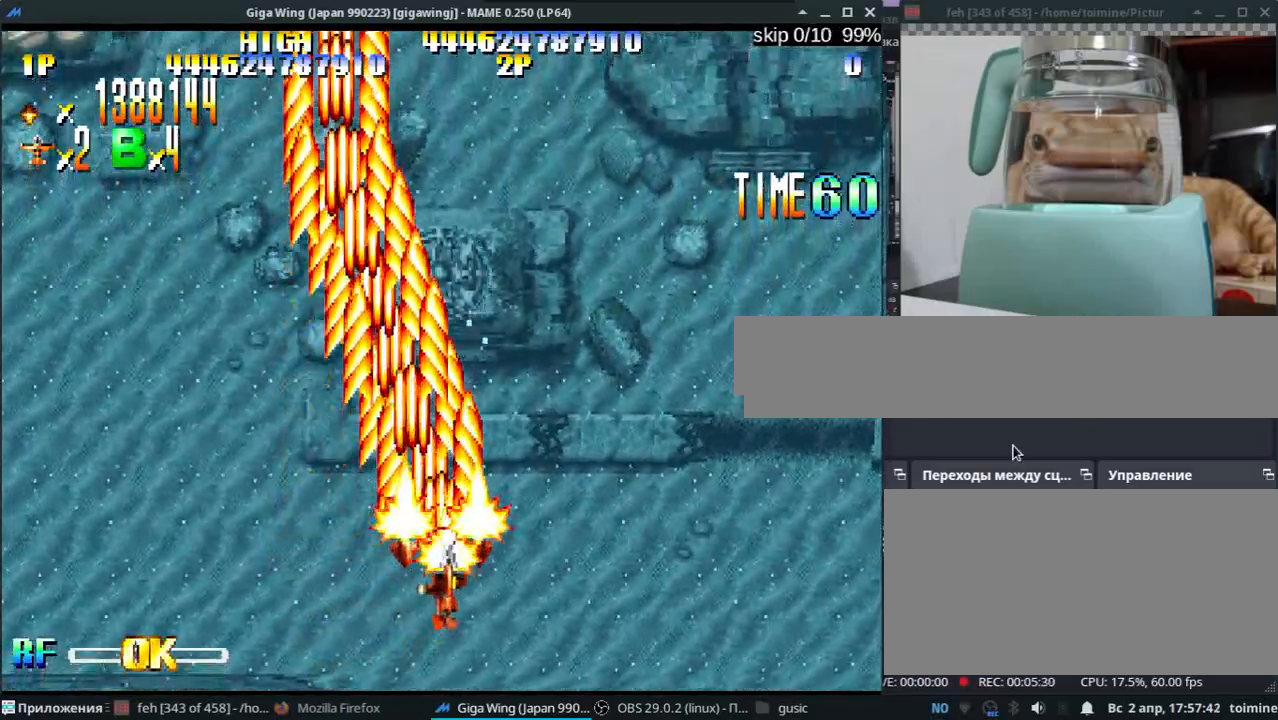
{"keys": ["z"], "events": [[17, "z", "down"], [50, "l", "up"], [117, "z", "up"], [233, "z", "down"], [317, "z", "up"], [450, "z", "down"]]}
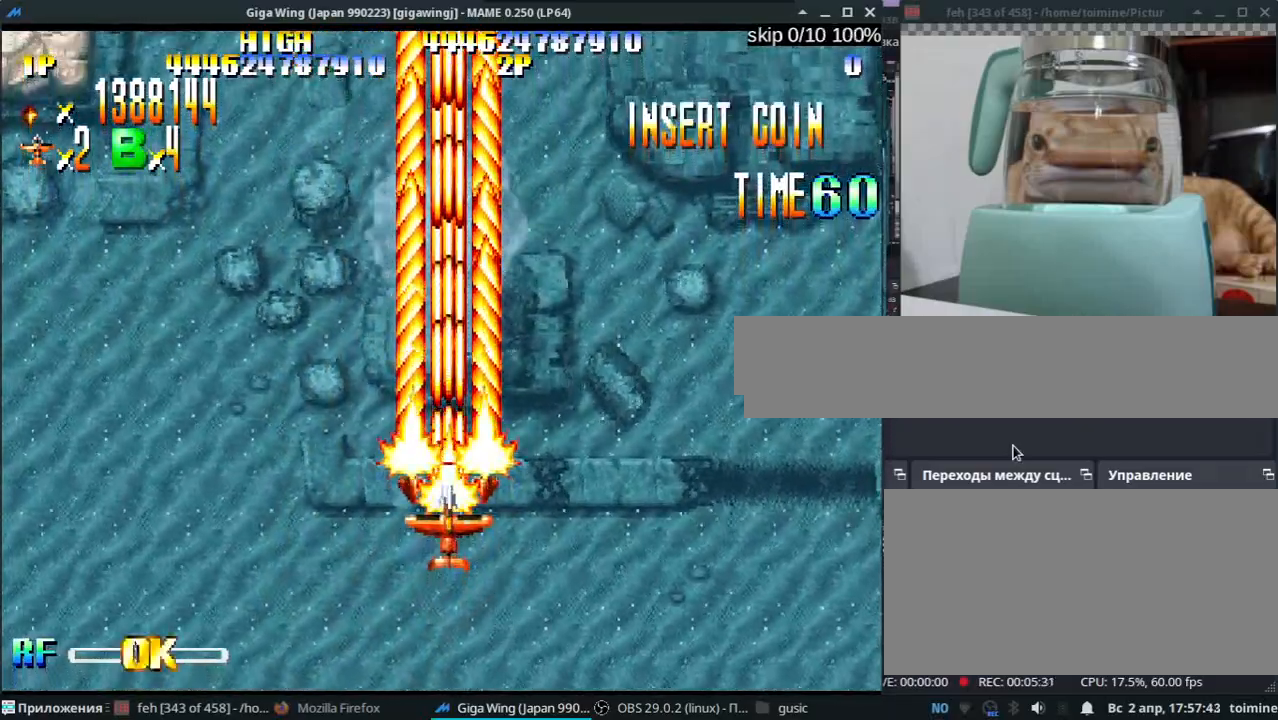
{"keys": [], "events": [[50, "z", "up"], [167, "z", "down"], [200, "k", "down"], [233, "j", "down"], [250, "z", "up"], [400, "z", "down"], [450, "k", "up"], [467, "j", "up"], [500, "z", "up"]]}
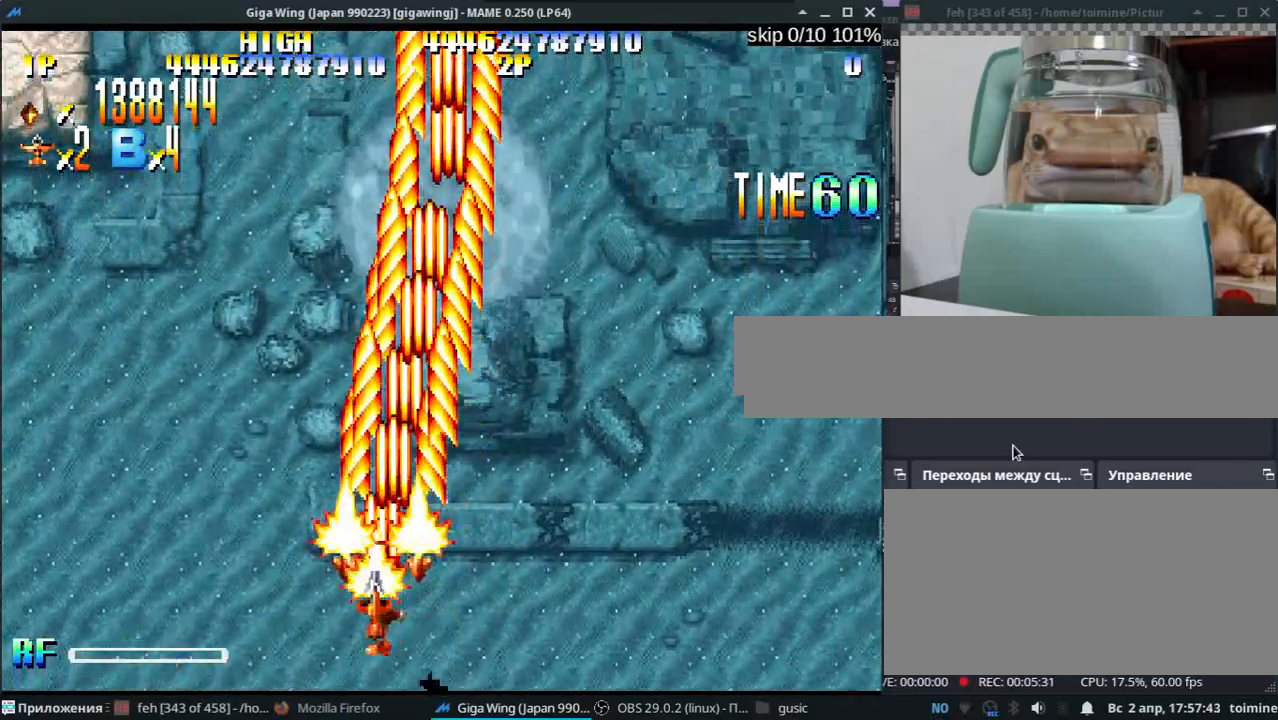
{"keys": [], "events": [[133, "z", "down"], [233, "z", "up"], [367, "z", "down"], [467, "z", "up"]]}
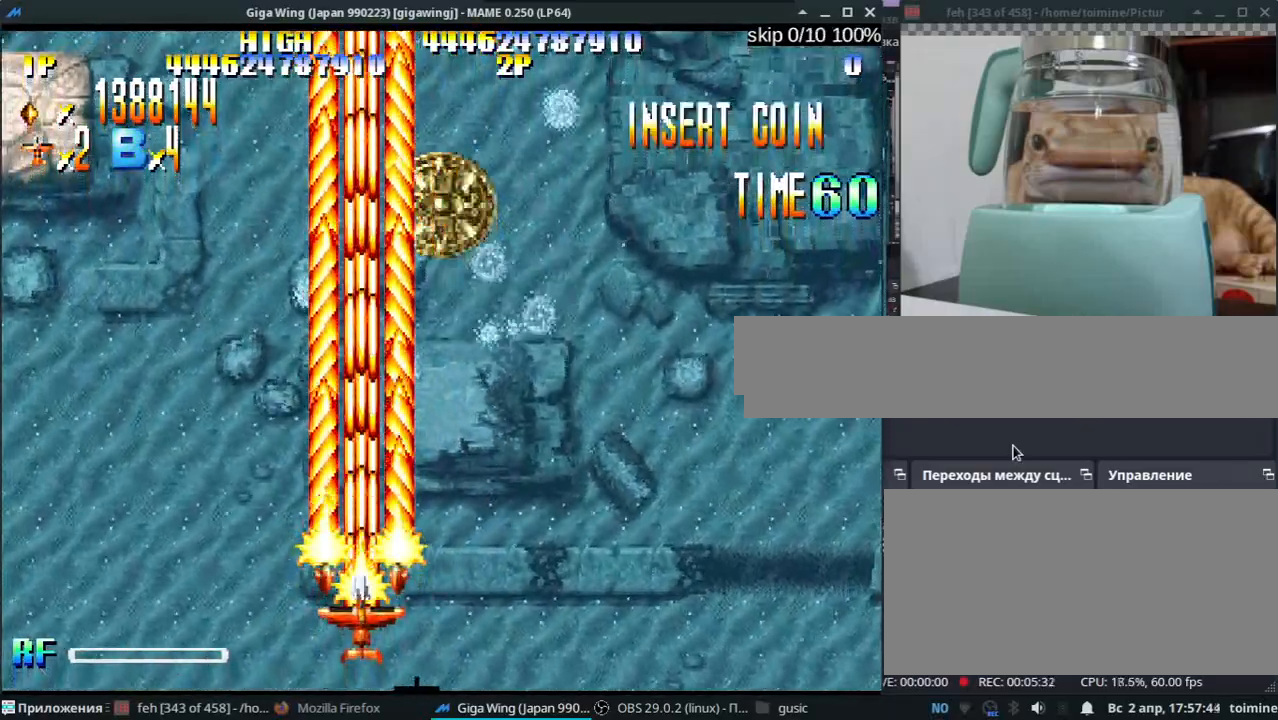
{"keys": [], "events": [[83, "z", "down"], [200, "z", "up"], [317, "z", "down"], [433, "z", "up"]]}
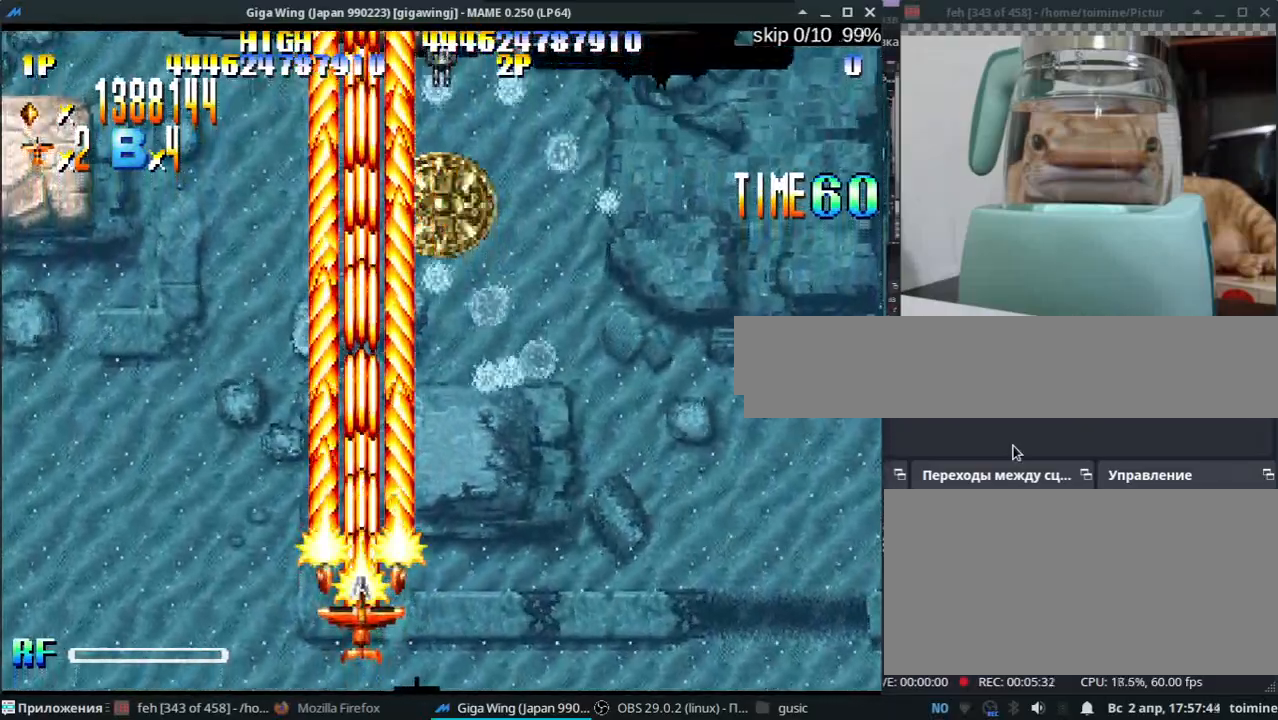
{"keys": [], "events": [[67, "z", "down"], [167, "z", "up"], [200, "j", "down"], [267, "j", "up"], [300, "z", "down"], [400, "z", "up"]]}
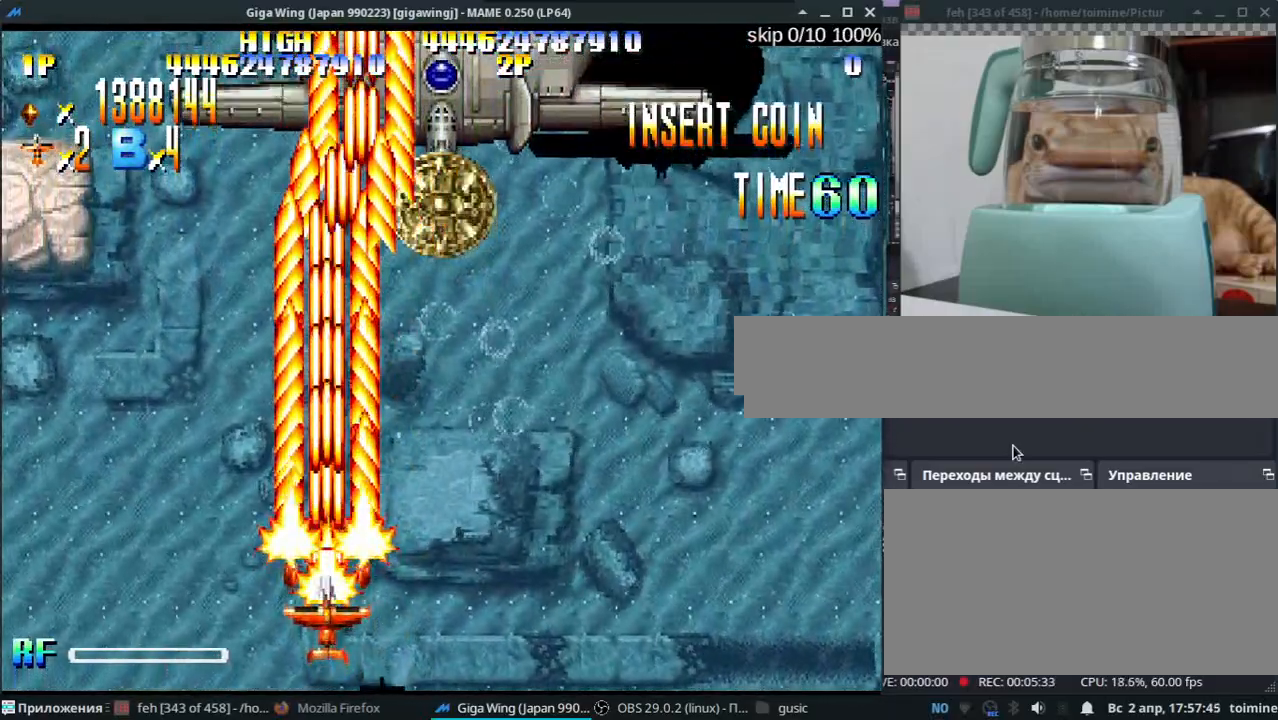
{"keys": ["k", "z"], "events": [[33, "z", "down"], [133, "z", "up"], [200, "j", "down"], [250, "l", "down"], [250, "z", "down"], [267, "l", "up"], [300, "j", "up"], [350, "z", "up"], [417, "k", "down"], [450, "j", "down"], [467, "z", "down"], [500, "j", "up"]]}
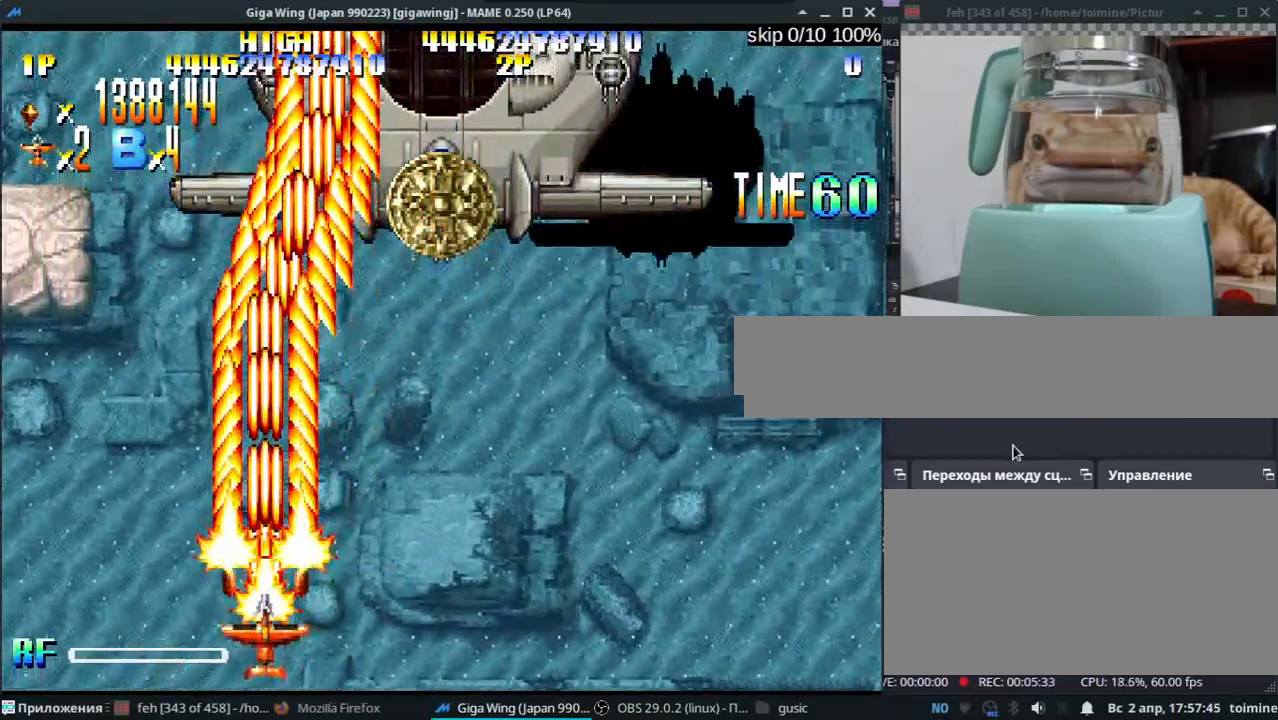
{"keys": ["k", "z"], "events": [[67, "z", "up"], [183, "z", "down"], [300, "z", "up"], [433, "z", "down"]]}
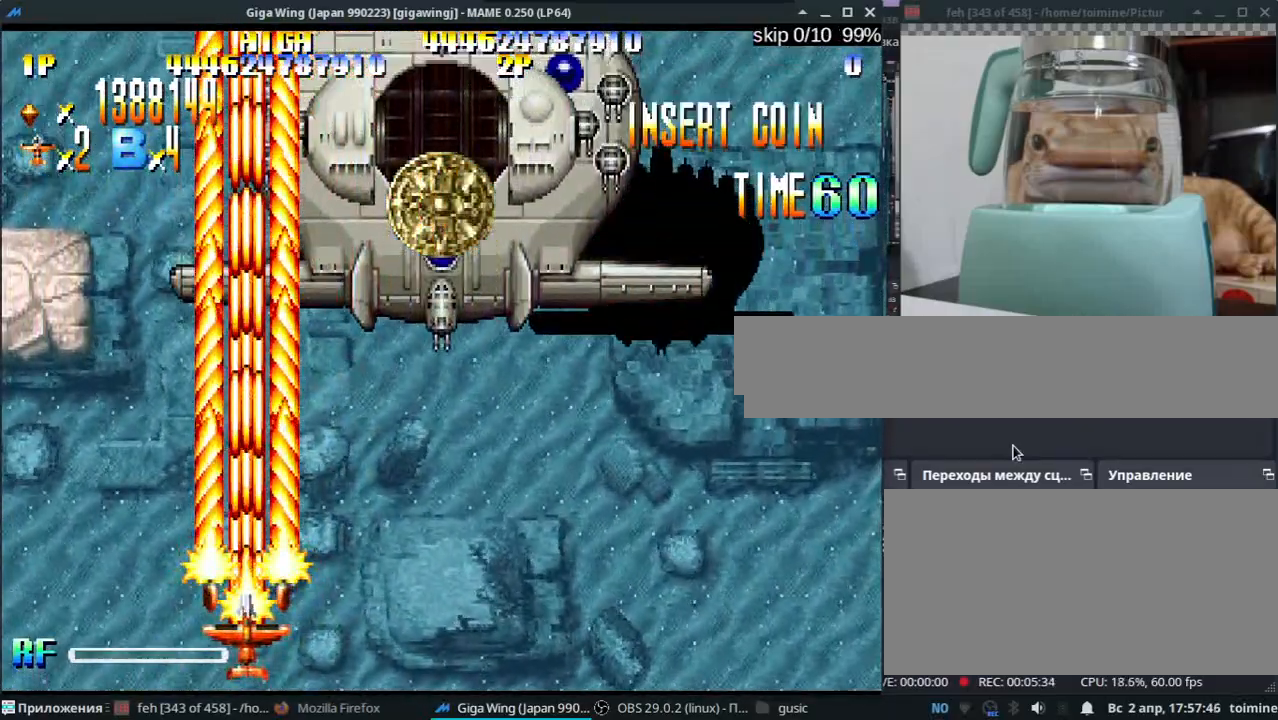
{"keys": ["k"], "events": [[33, "z", "up"], [167, "z", "down"], [267, "z", "up"], [400, "z", "down"], [500, "z", "up"]]}
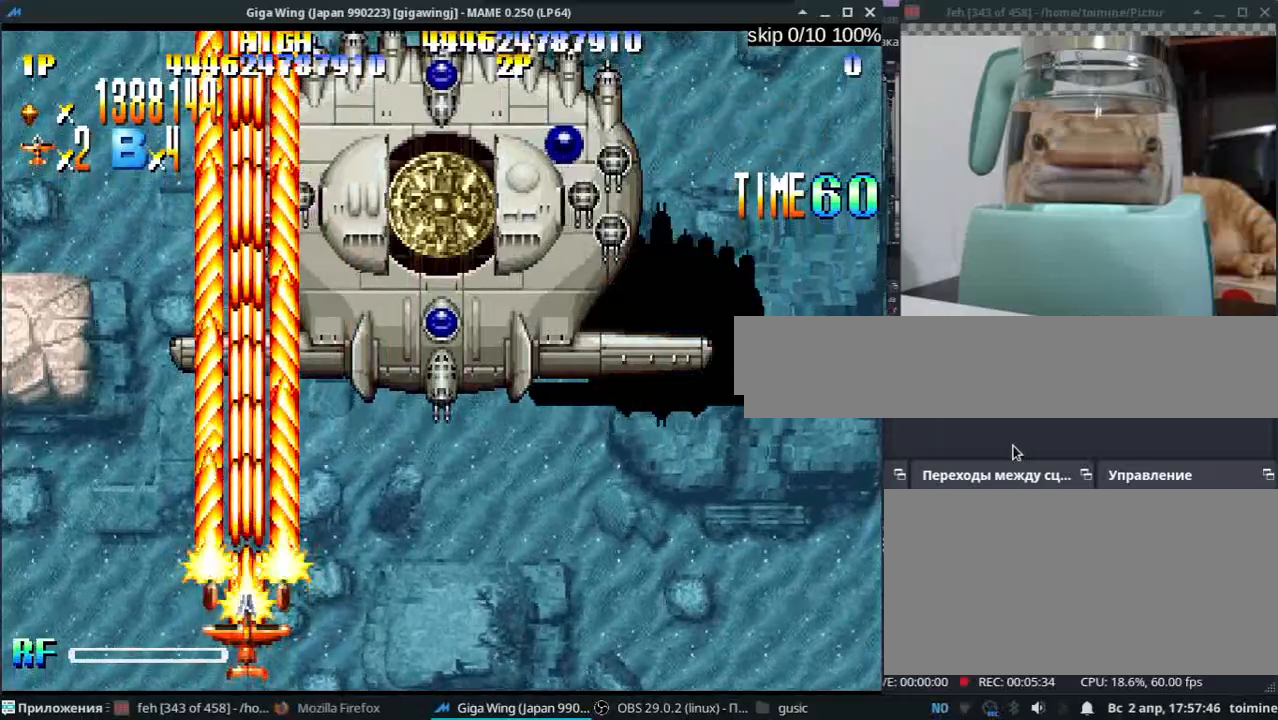
{"keys": ["k"], "events": [[117, "z", "down"], [217, "z", "up"], [350, "z", "down"], [450, "z", "up"]]}
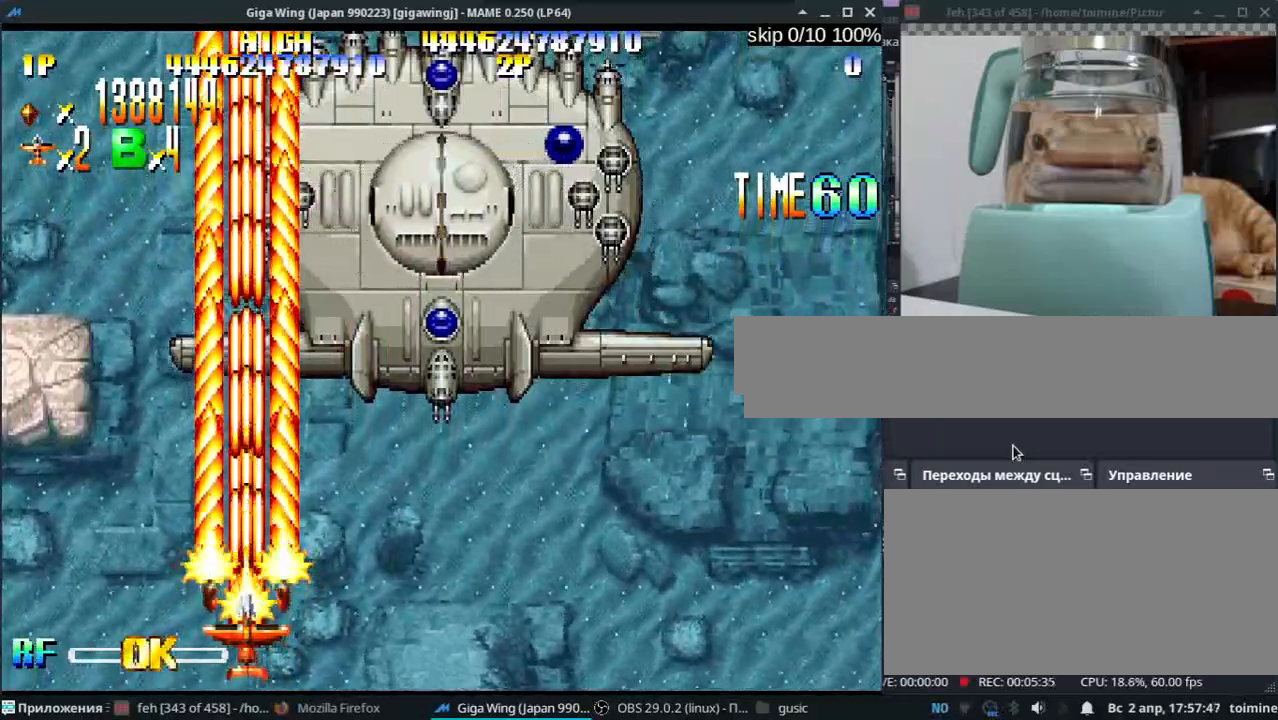
{"keys": ["k"], "events": [[83, "z", "down"], [183, "z", "up"], [317, "z", "down"], [417, "z", "up"], [450, "semicolon", "down"], [467, "semicolon", "up"]]}
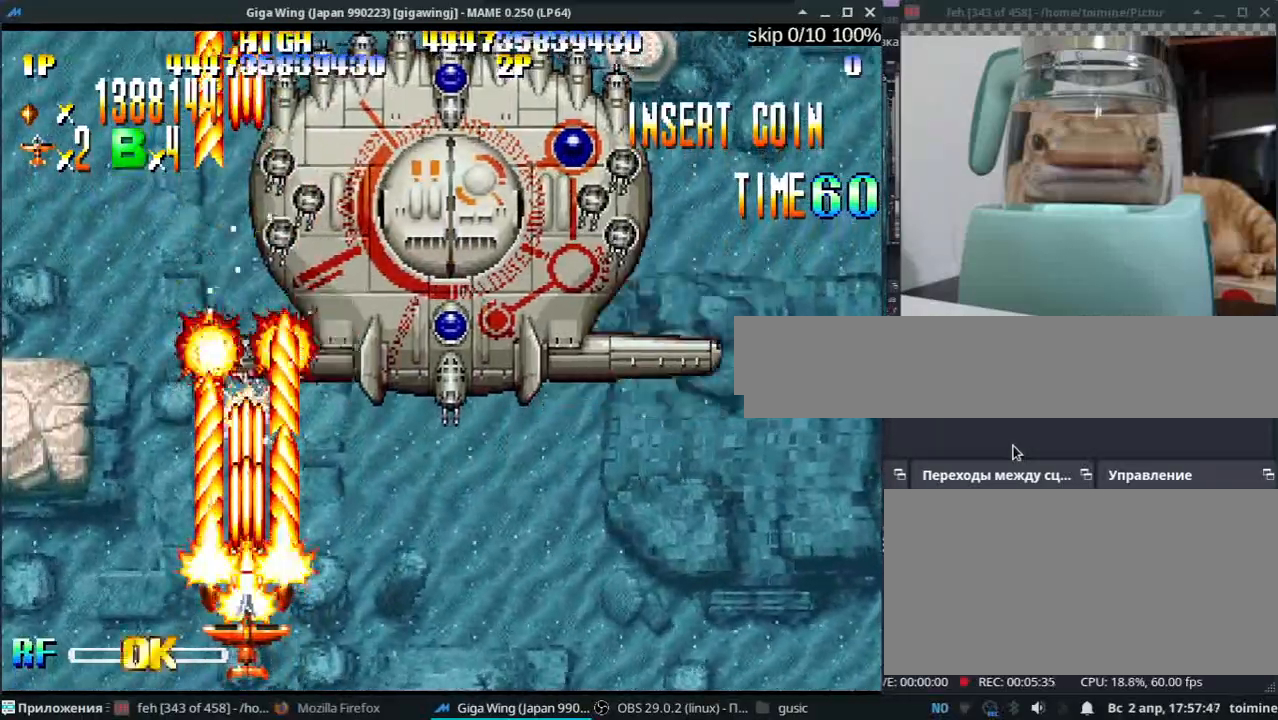
{"keys": ["k", "semicolon", "z"], "events": [[50, "z", "down"], [133, "z", "up"], [267, "semicolon", "down"], [267, "z", "down"], [283, "semicolon", "up"], [350, "semicolon", "down"], [350, "z", "up"], [367, "semicolon", "up"], [483, "z", "down"], [500, "semicolon", "down"]]}
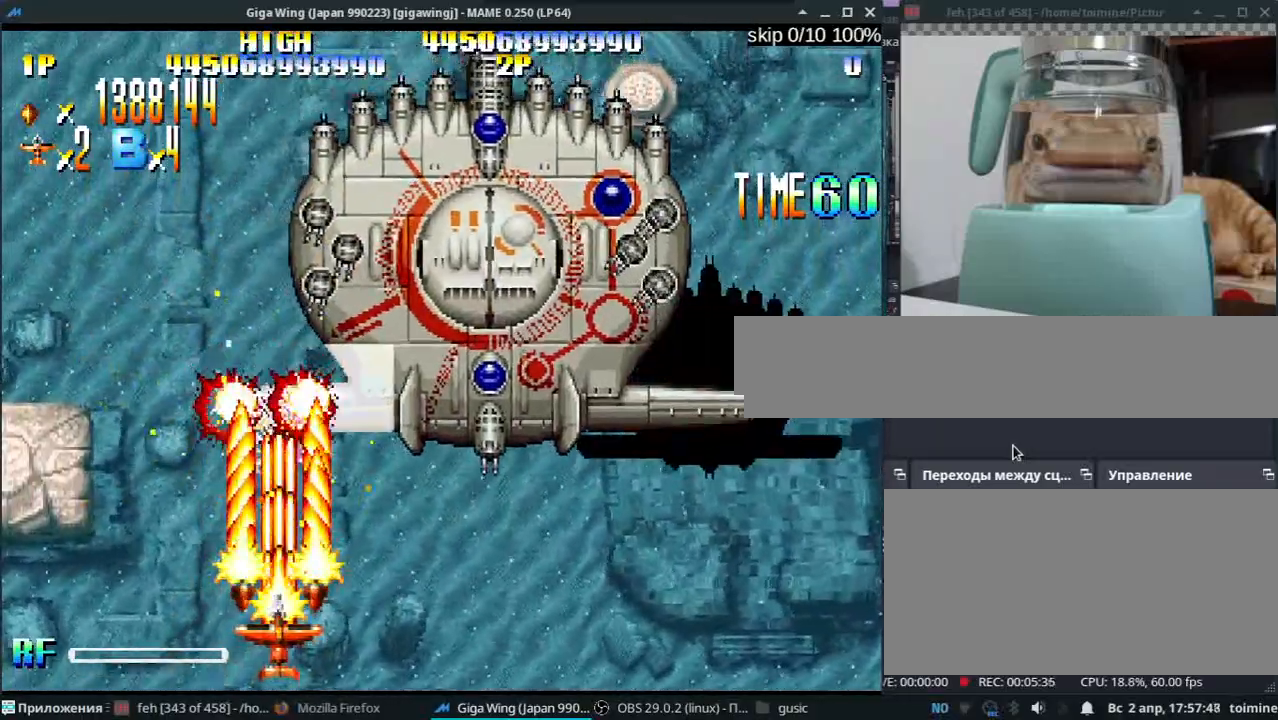
{"keys": ["k"], "events": [[50, "z", "up"], [67, "semicolon", "up"], [200, "z", "down"], [283, "z", "up"], [417, "z", "down"], [433, "semicolon", "down"], [467, "semicolon", "up"], [483, "z", "up"]]}